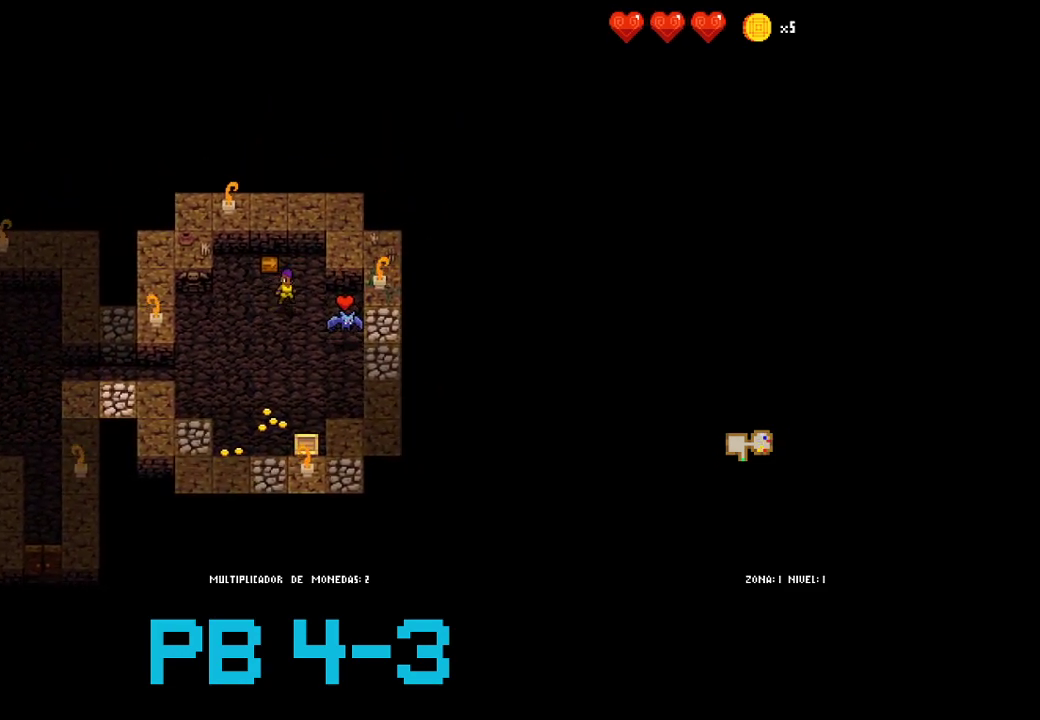
Gameplay with a controller (PlayStation layout); each line is a JSON object with the inputs held at the frame after it. "events" lists button and stick changes between this image and that frame as [ms after this image, input, new state], when the widget could be followed in between. Not read: L2 L3 R3.
{"buttons": [], "events": [[150, "SQUARE", "down"], [250, "SQUARE", "up"], [400, "CIRCLE", "down"], [500, "CIRCLE", "up"]]}
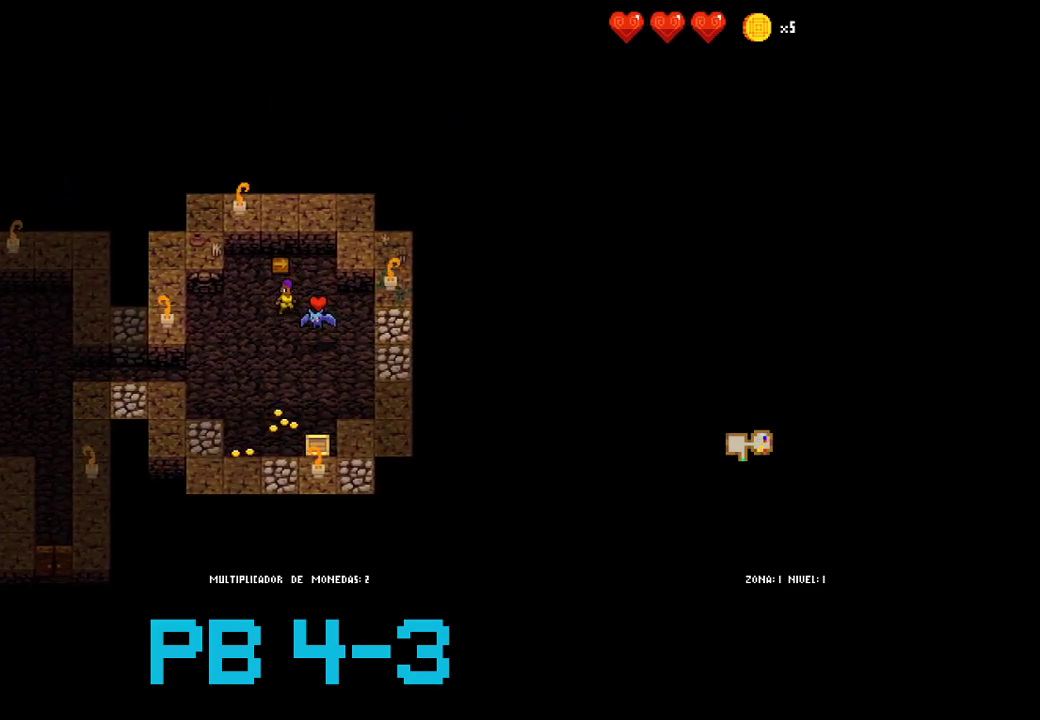
{"buttons": [], "events": [[100, "CROSS", "down"], [200, "CROSS", "up"], [367, "CROSS", "down"], [467, "CROSS", "up"]]}
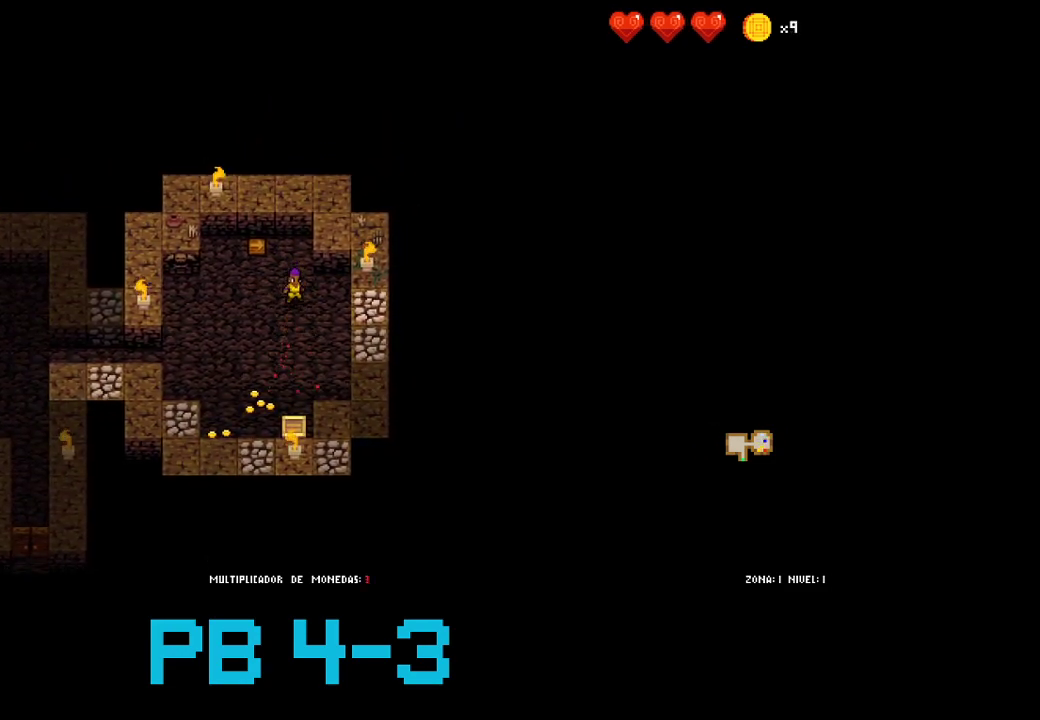
{"buttons": [], "events": [[117, "CROSS", "down"], [217, "CROSS", "up"], [317, "CROSS", "down"], [417, "CROSS", "up"]]}
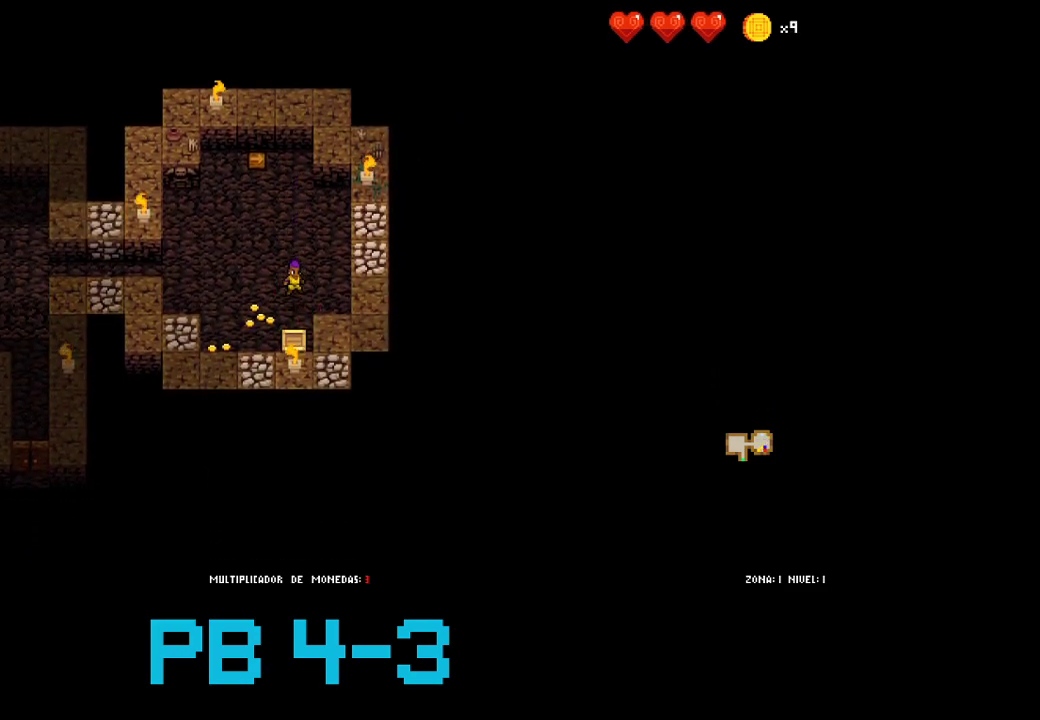
{"buttons": [], "events": [[50, "SQUARE", "down"], [117, "SQUARE", "up"], [300, "CIRCLE", "down"], [367, "CIRCLE", "up"]]}
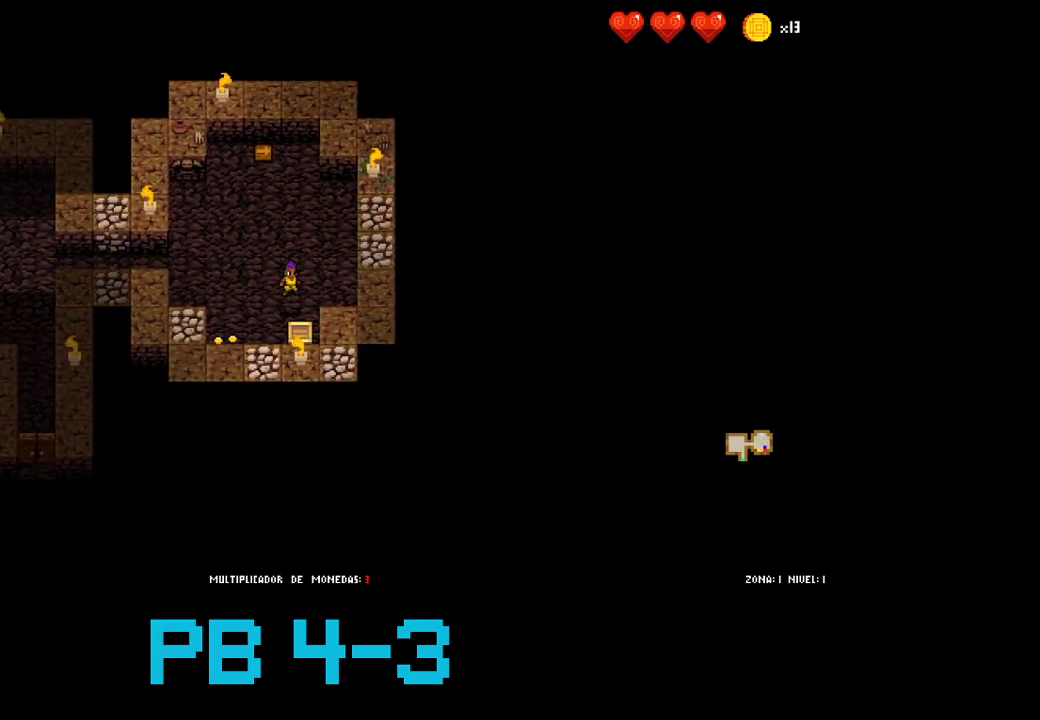
{"buttons": [], "events": [[33, "CIRCLE", "down"], [133, "CIRCLE", "up"], [267, "CIRCLE", "down"], [367, "CIRCLE", "up"]]}
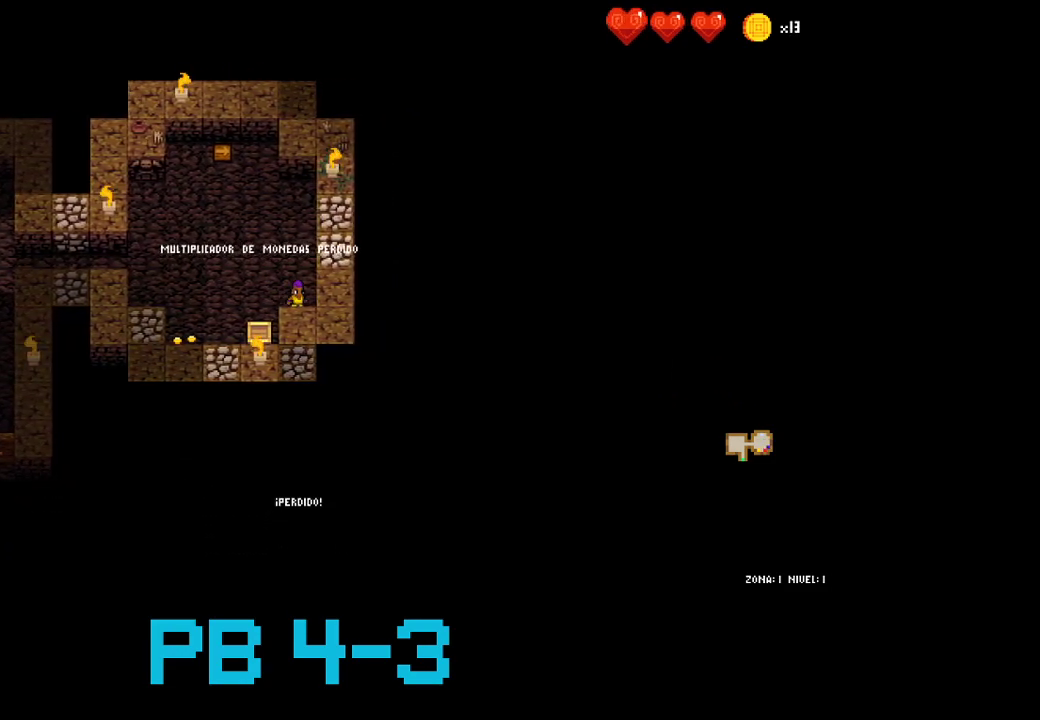
{"buttons": ["CIRCLE"], "events": [[33, "CIRCLE", "down"], [117, "CIRCLE", "up"], [250, "CIRCLE", "down"], [317, "CIRCLE", "up"], [483, "CIRCLE", "down"]]}
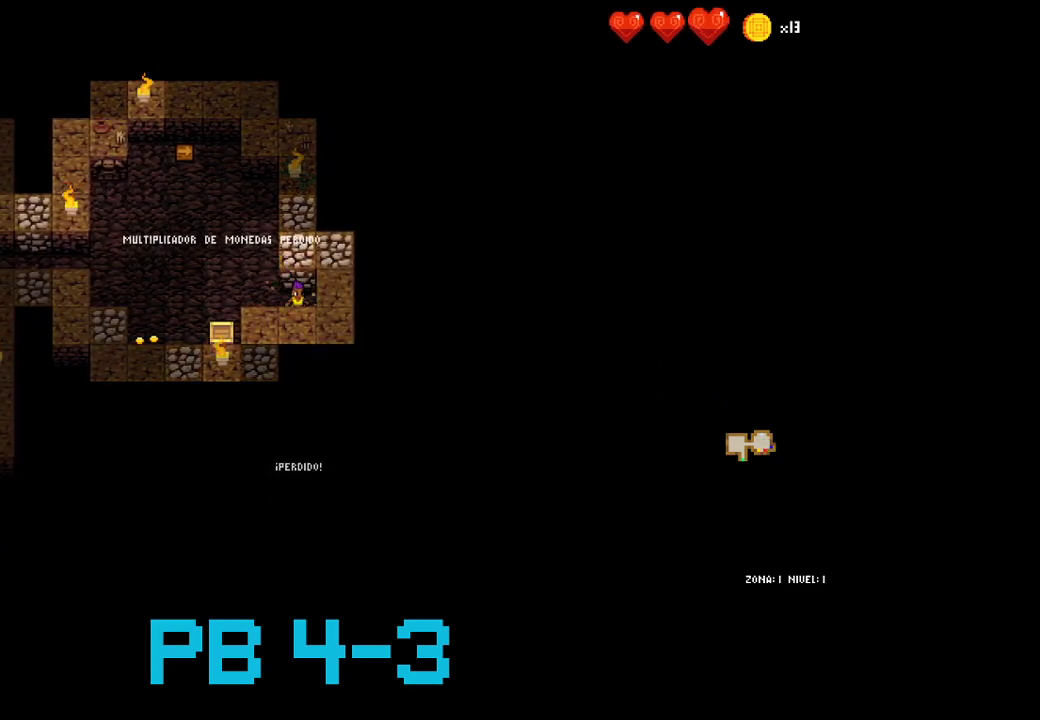
{"buttons": ["CROSS"], "events": [[83, "CIRCLE", "up"], [250, "CIRCLE", "down"], [333, "CIRCLE", "up"], [500, "CROSS", "down"]]}
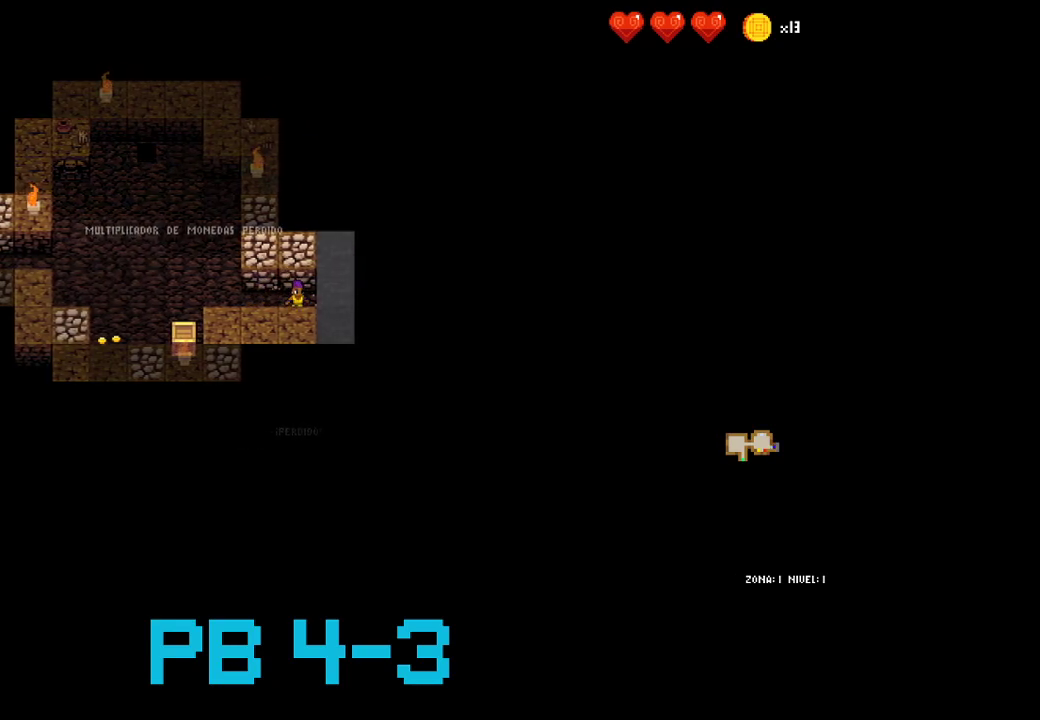
{"buttons": ["SQUARE"], "events": [[67, "CROSS", "up"], [233, "CROSS", "down"], [333, "CROSS", "up"], [467, "SQUARE", "down"]]}
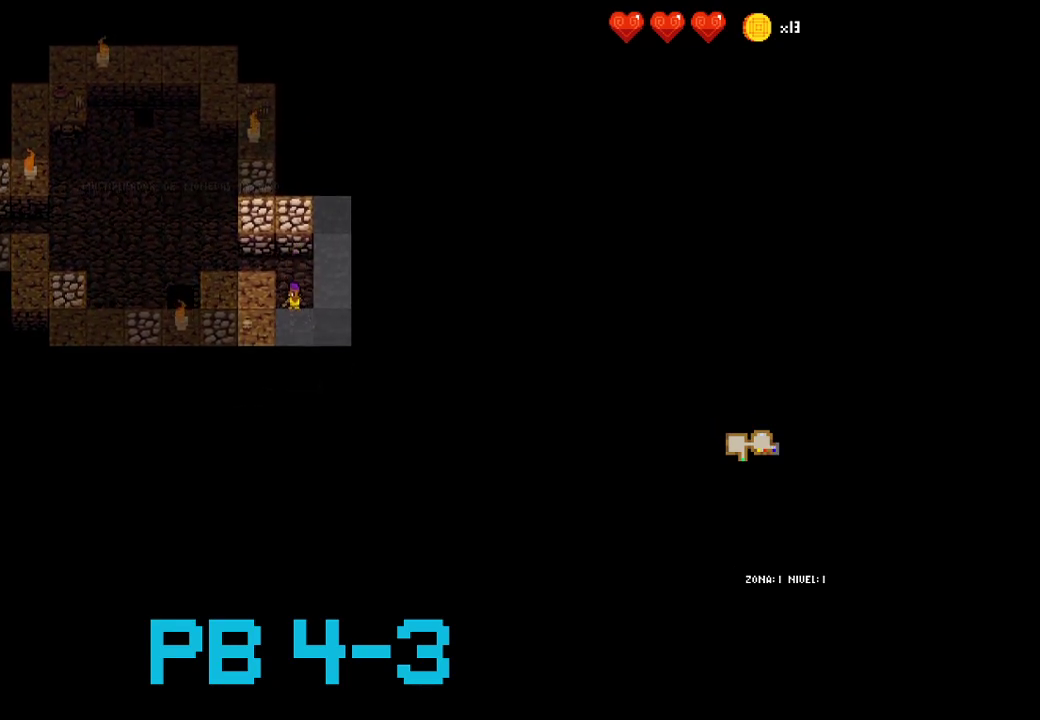
{"buttons": ["SQUARE"], "events": [[67, "SQUARE", "up"], [250, "SQUARE", "down"], [350, "SQUARE", "up"], [483, "SQUARE", "down"]]}
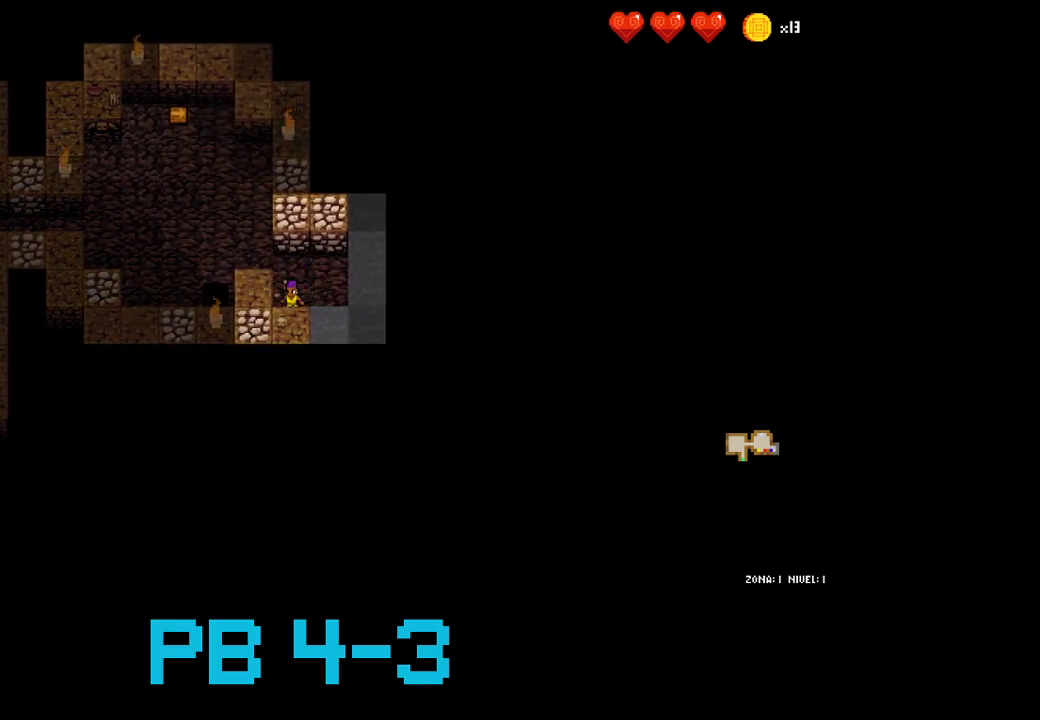
{"buttons": ["CROSS"], "events": [[50, "SQUARE", "up"], [217, "CROSS", "down"], [283, "CROSS", "up"], [467, "CROSS", "down"]]}
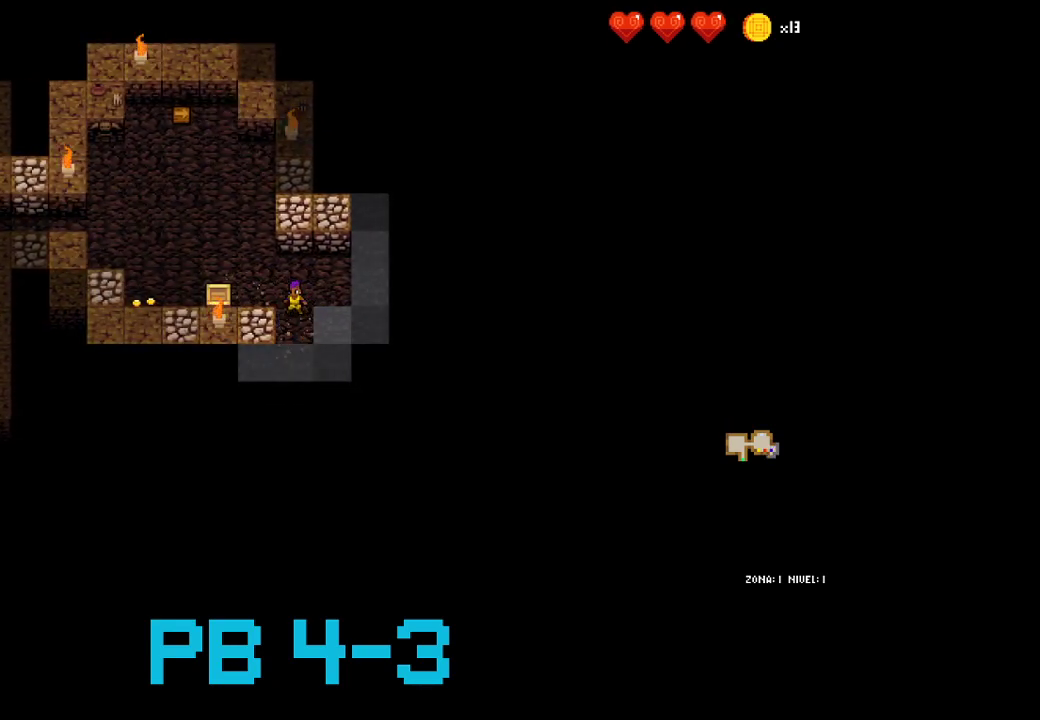
{"buttons": ["SQUARE"], "events": [[67, "CROSS", "up"], [233, "TRIANGLE", "down"], [333, "TRIANGLE", "up"], [467, "SQUARE", "down"]]}
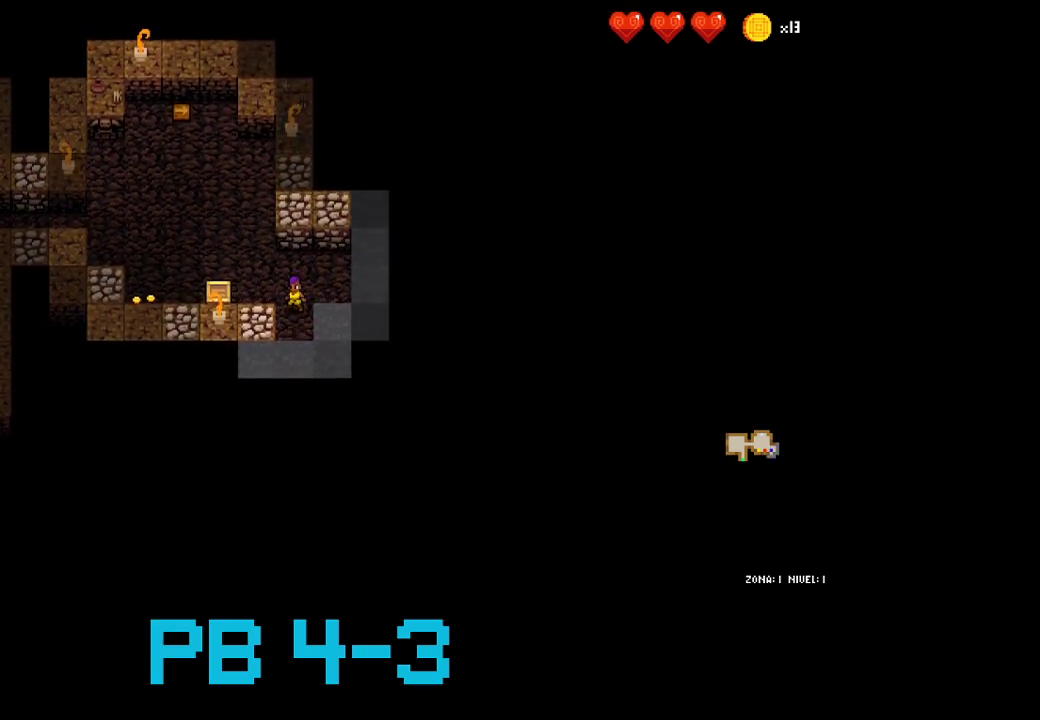
{"buttons": [], "events": [[33, "SQUARE", "up"], [250, "TRIANGLE", "down"], [350, "TRIANGLE", "up"]]}
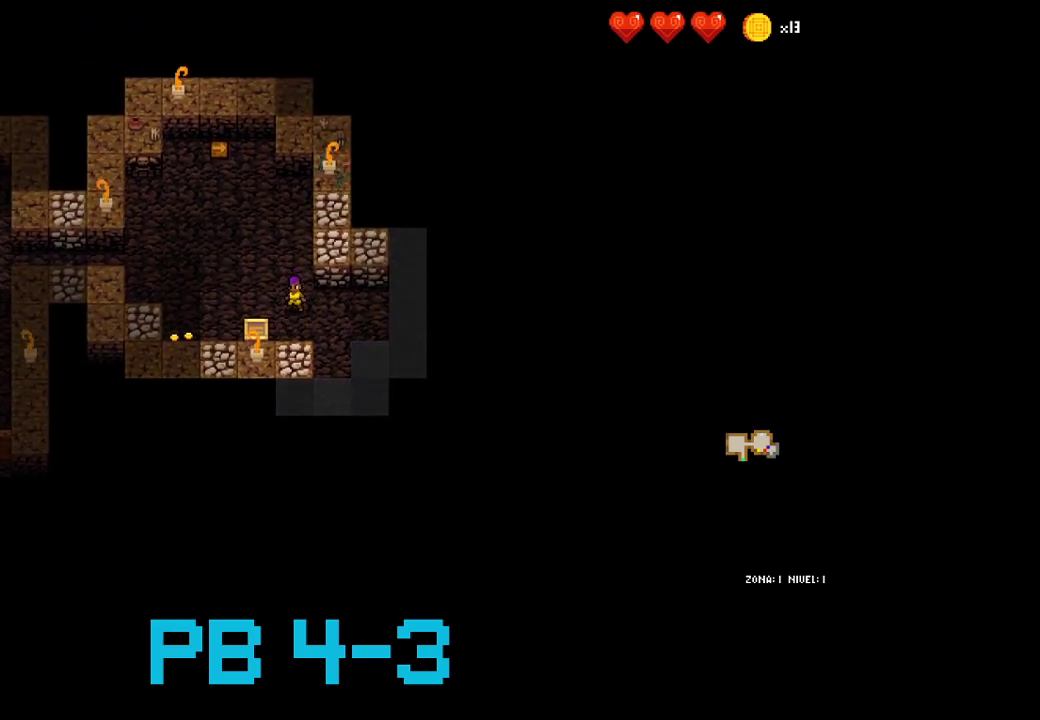
{"buttons": ["CROSS"], "events": [[17, "SQUARE", "down"], [83, "SQUARE", "up"], [300, "SQUARE", "down"], [367, "SQUARE", "up"], [500, "CROSS", "down"]]}
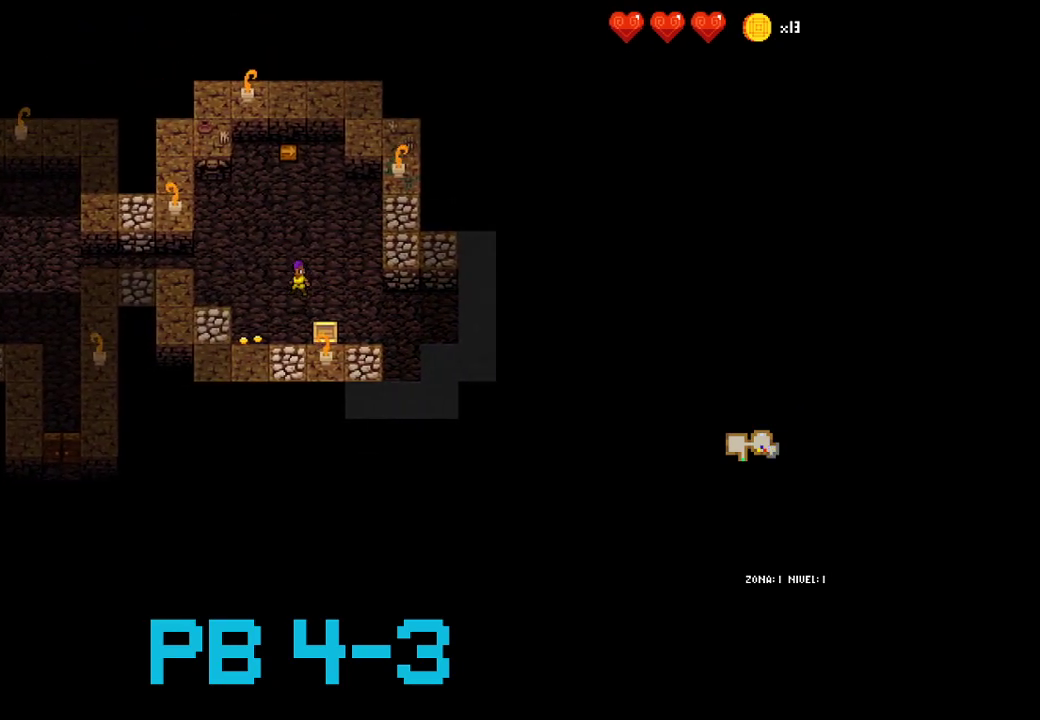
{"buttons": ["CIRCLE"], "events": [[100, "CROSS", "up"], [267, "CIRCLE", "down"], [333, "CIRCLE", "up"], [500, "CIRCLE", "down"]]}
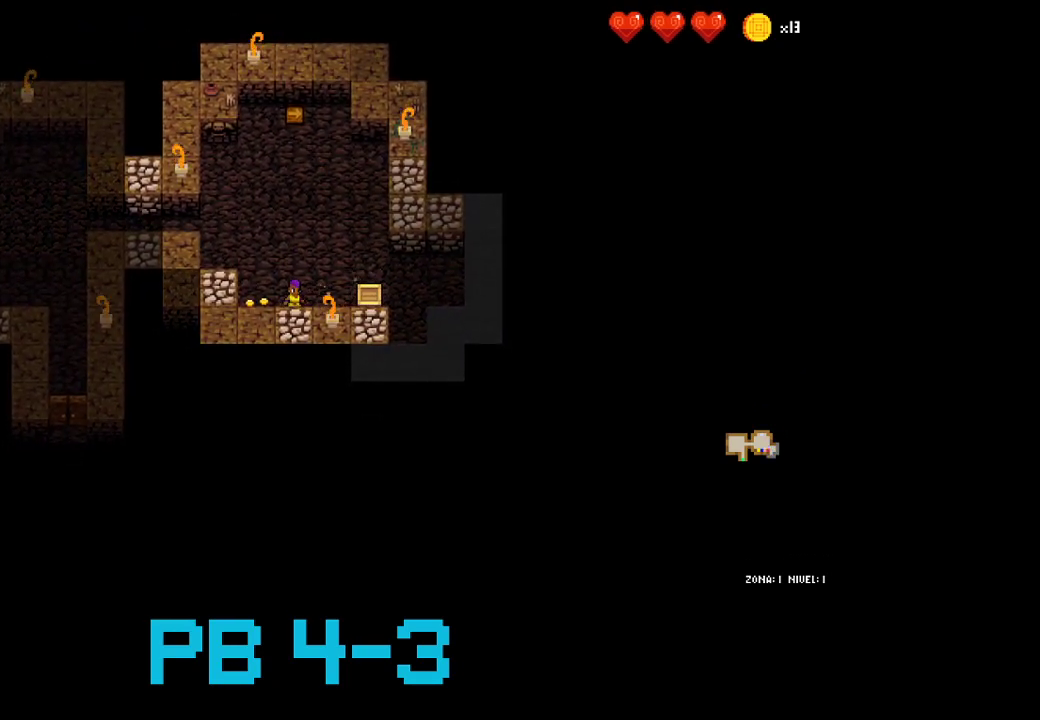
{"buttons": [], "events": [[83, "CIRCLE", "up"], [250, "CIRCLE", "down"], [317, "CIRCLE", "up"]]}
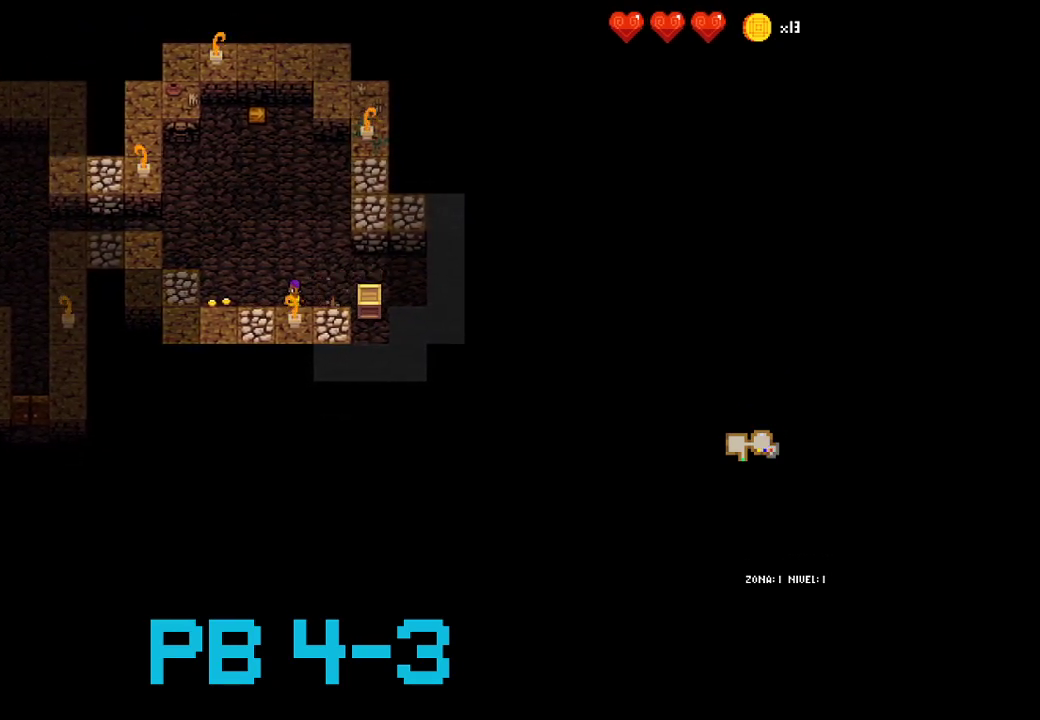
{"buttons": ["CIRCLE"], "events": [[50, "TRIANGLE", "down"], [83, "TRIANGLE", "up"], [217, "CIRCLE", "down"], [317, "CIRCLE", "up"], [467, "CIRCLE", "down"]]}
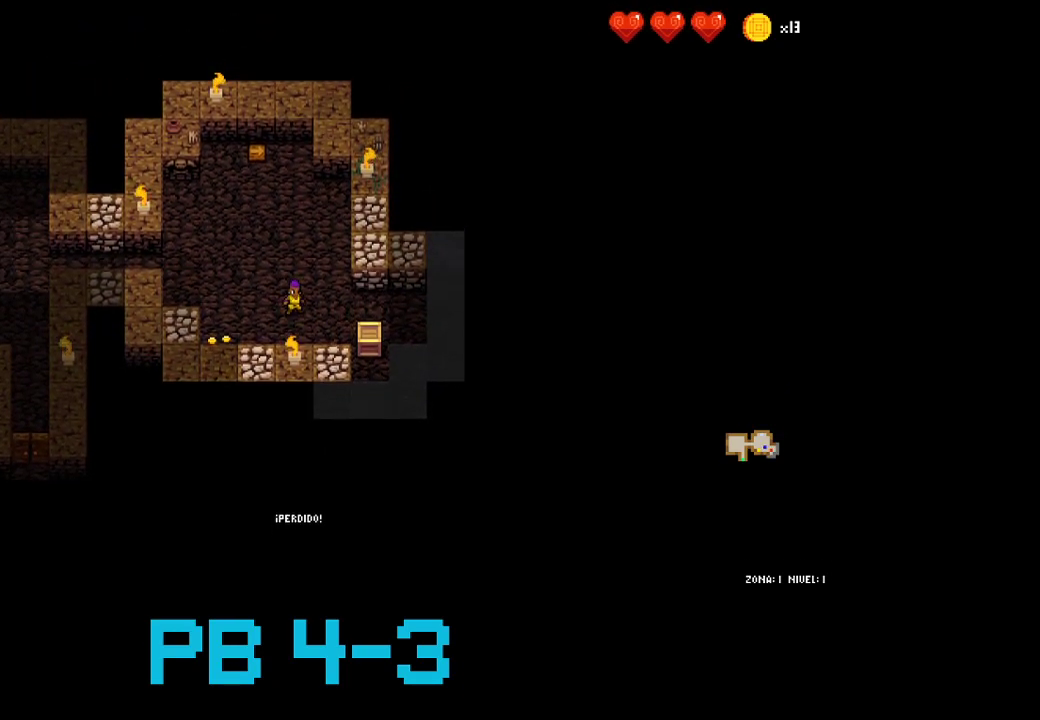
{"buttons": [], "events": [[33, "CIRCLE", "up"], [200, "CIRCLE", "down"], [267, "CIRCLE", "up"], [433, "CROSS", "down"], [500, "CROSS", "up"]]}
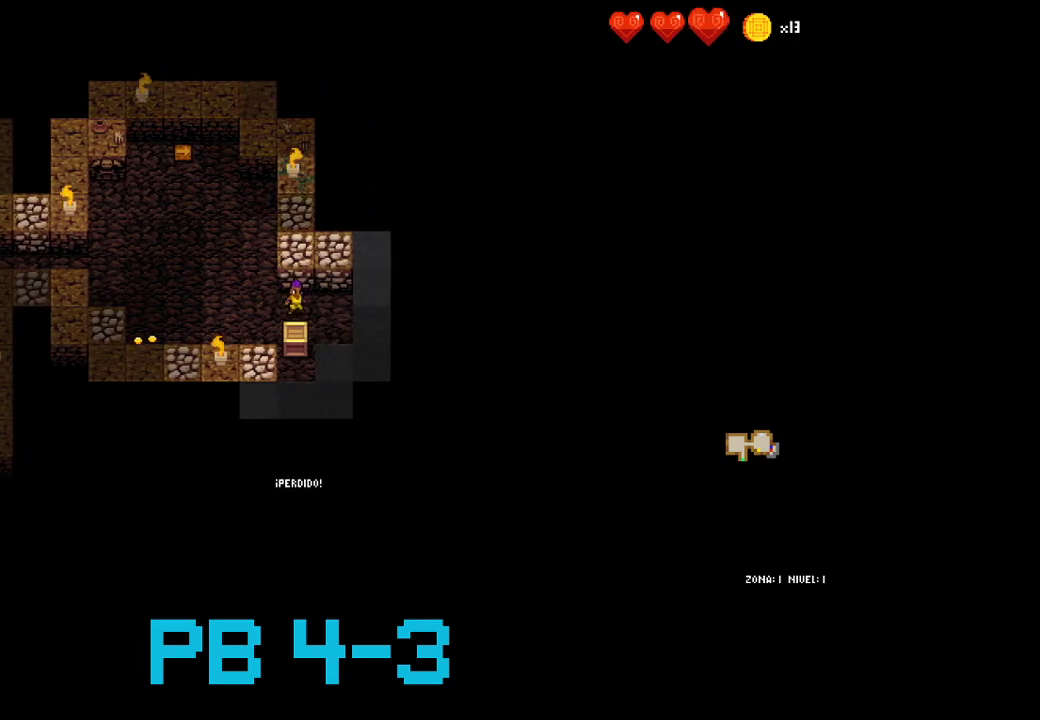
{"buttons": ["SQUARE"], "events": [[183, "CROSS", "down"], [283, "CROSS", "up"], [417, "SQUARE", "down"]]}
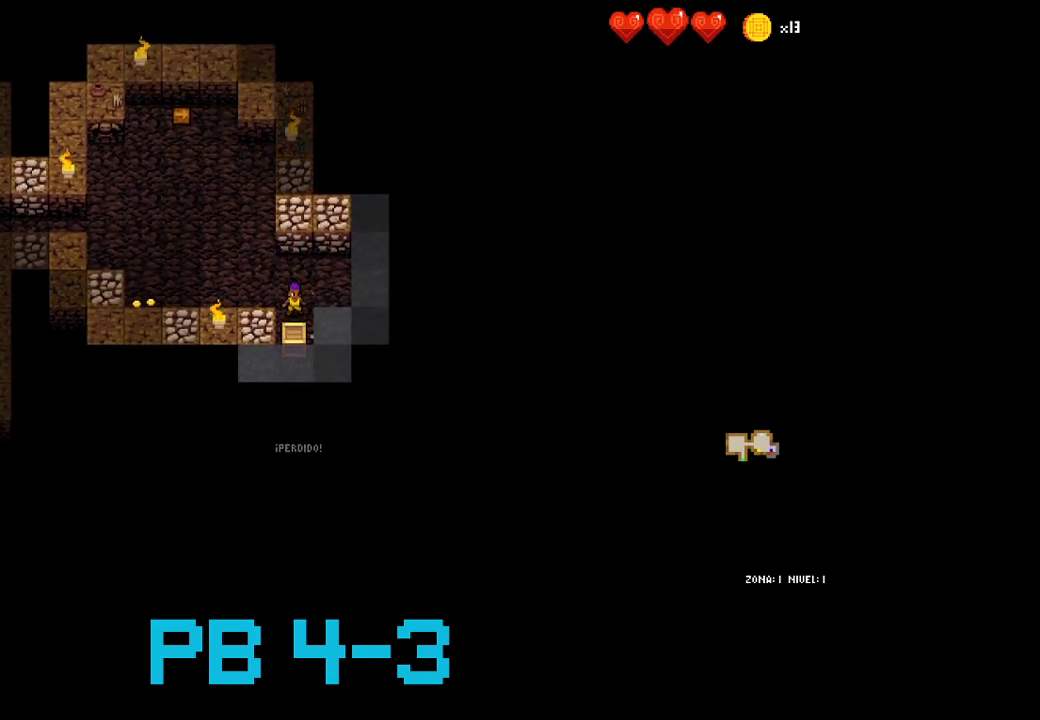
{"buttons": ["SQUARE"], "events": [[17, "SQUARE", "up"], [183, "SQUARE", "down"], [283, "SQUARE", "up"], [500, "SQUARE", "down"]]}
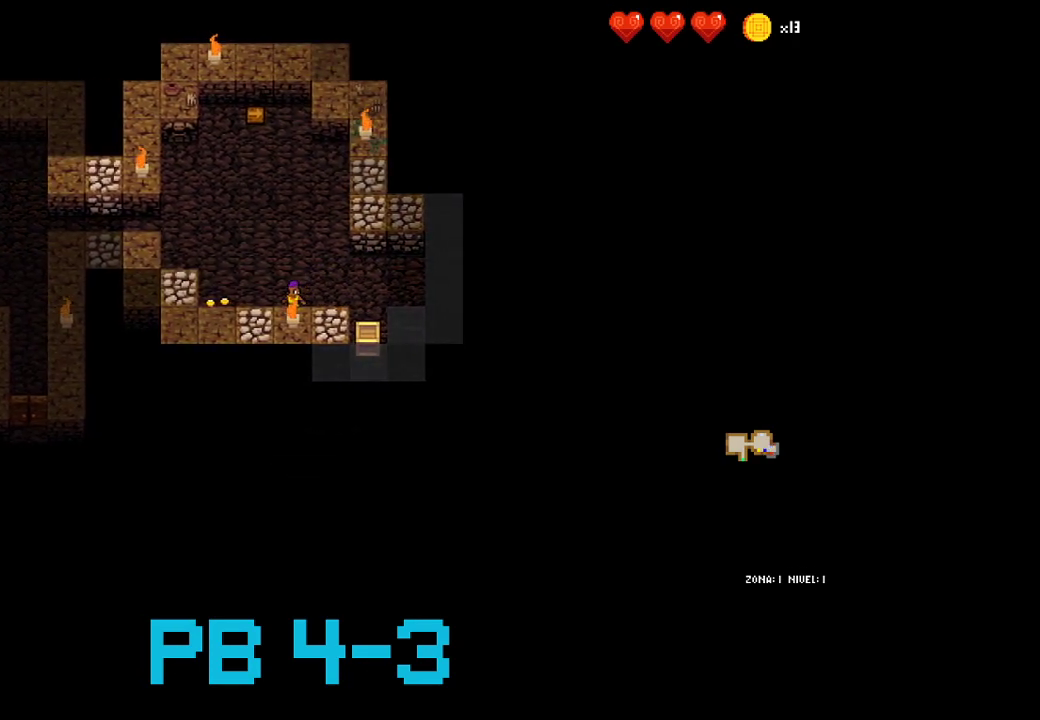
{"buttons": ["CROSS"], "events": [[67, "SQUARE", "up"], [233, "SQUARE", "down"], [367, "SQUARE", "up"], [467, "CROSS", "down"]]}
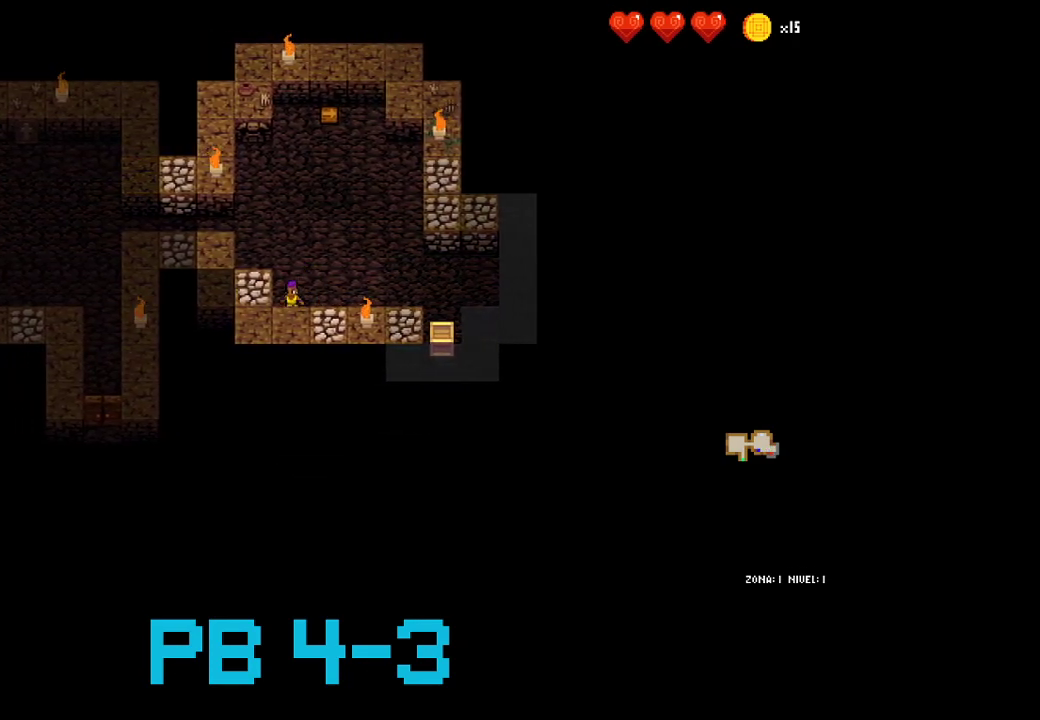
{"buttons": ["SQUARE"], "events": [[67, "CROSS", "up"], [250, "CROSS", "down"], [317, "CROSS", "up"], [483, "SQUARE", "down"]]}
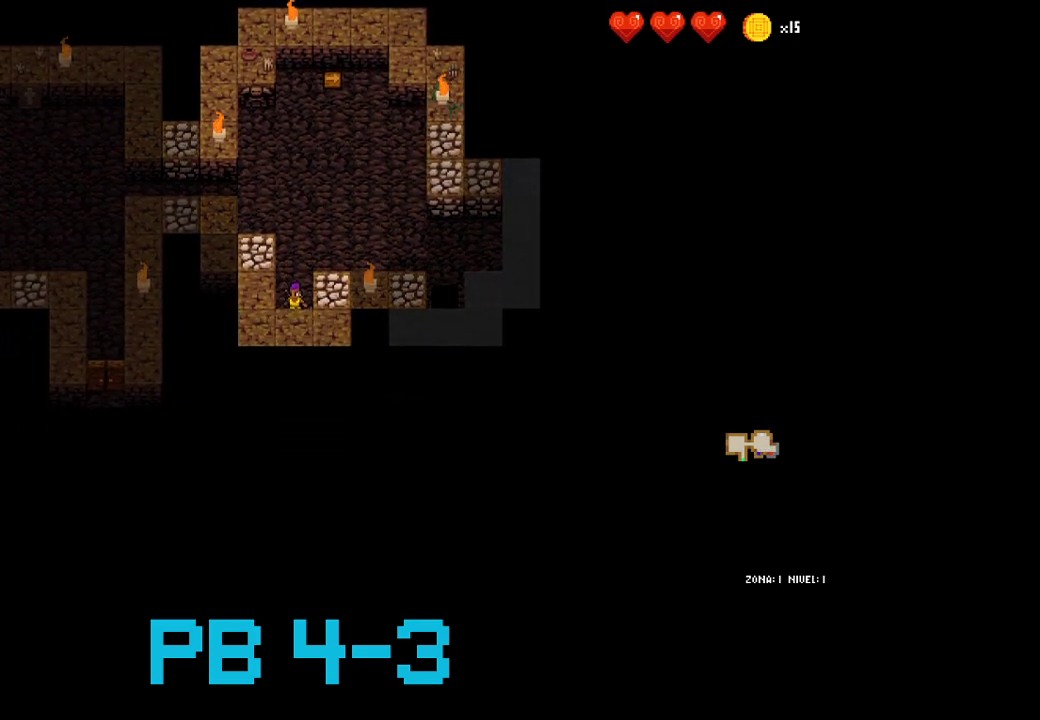
{"buttons": [], "events": [[83, "SQUARE", "up"], [283, "SQUARE", "down"], [383, "SQUARE", "up"]]}
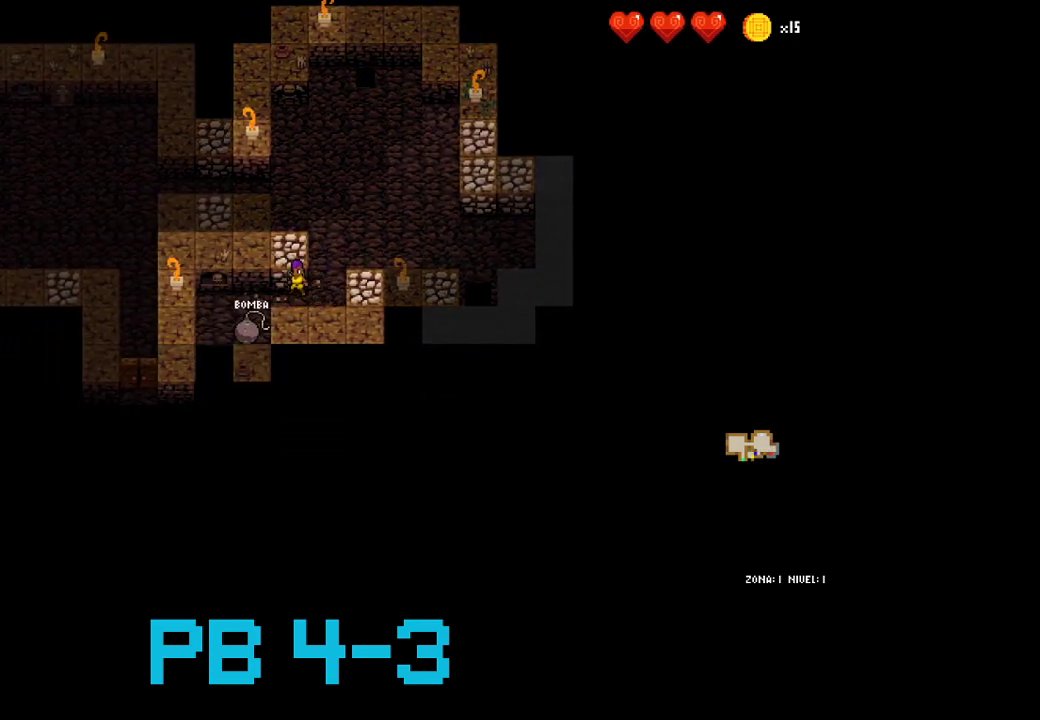
{"buttons": [], "events": [[17, "SQUARE", "down"], [133, "SQUARE", "up"], [333, "SQUARE", "down"], [400, "SQUARE", "up"]]}
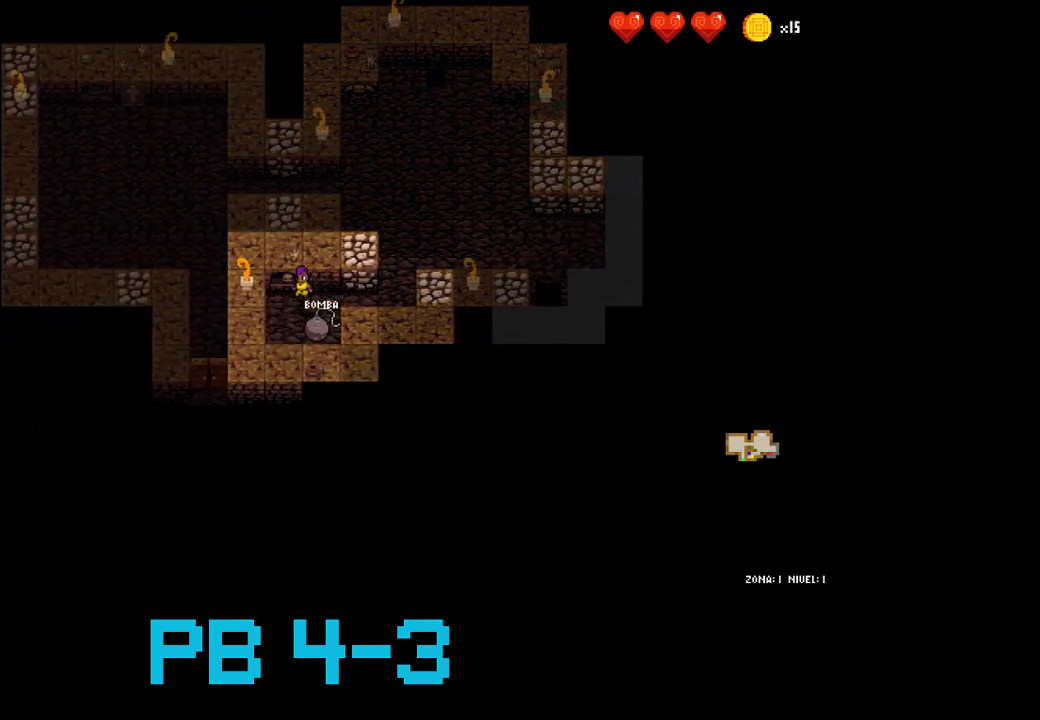
{"buttons": [], "events": [[67, "CROSS", "down"], [133, "CROSS", "up"], [300, "CROSS", "down"], [367, "CROSS", "up"]]}
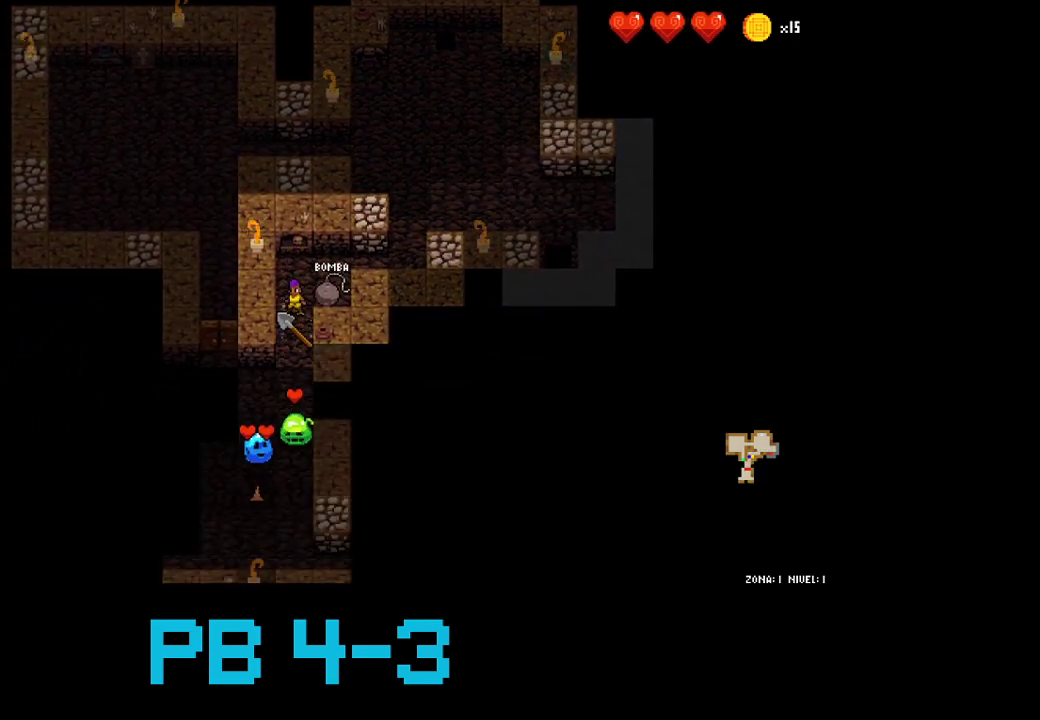
{"buttons": [], "events": [[50, "CROSS", "down"], [117, "CROSS", "up"], [350, "CROSS", "down"], [417, "CROSS", "up"]]}
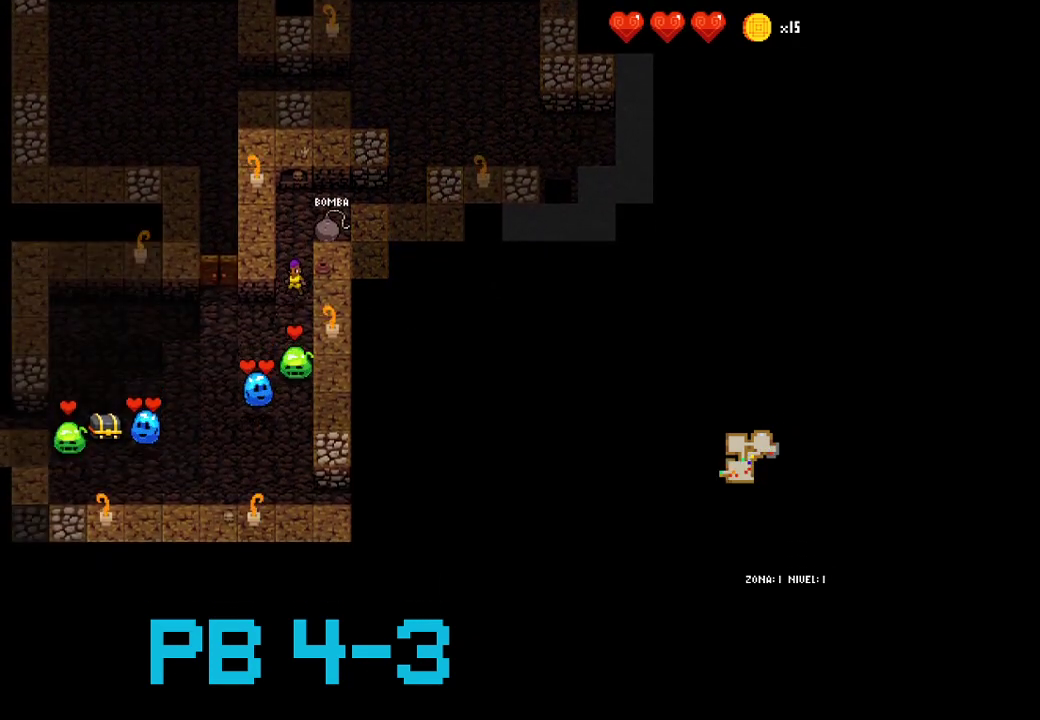
{"buttons": [], "events": [[117, "CROSS", "down"], [150, "CROSS", "up"], [367, "SQUARE", "down"], [433, "SQUARE", "up"]]}
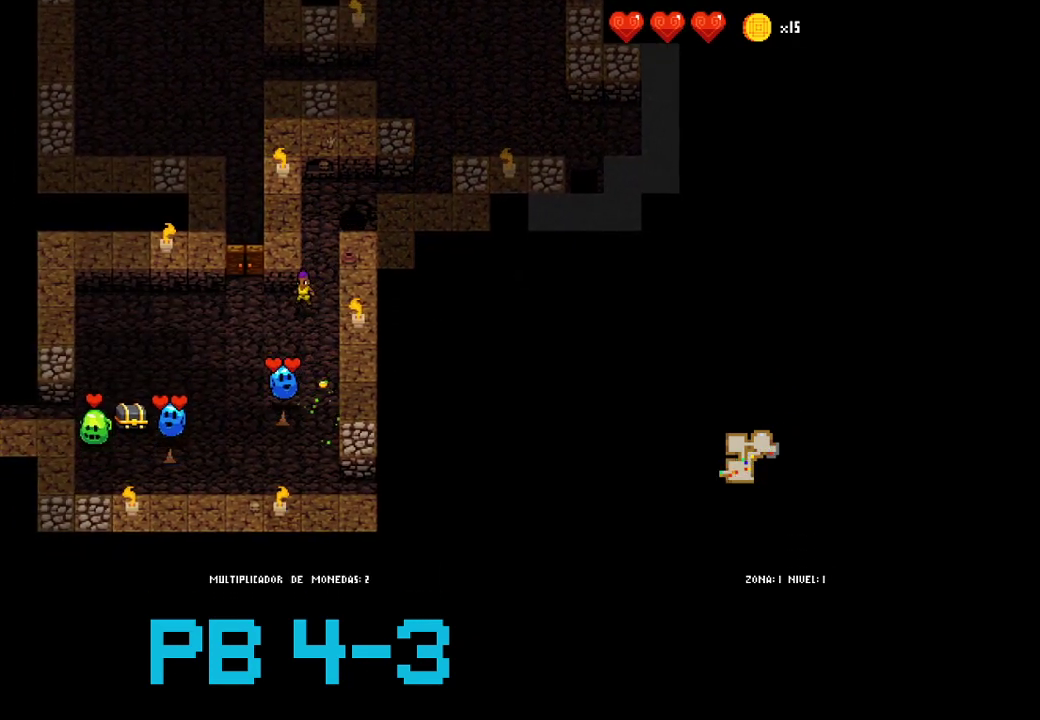
{"buttons": [], "events": [[100, "CROSS", "down"], [167, "CROSS", "up"], [333, "CROSS", "down"], [433, "CROSS", "up"]]}
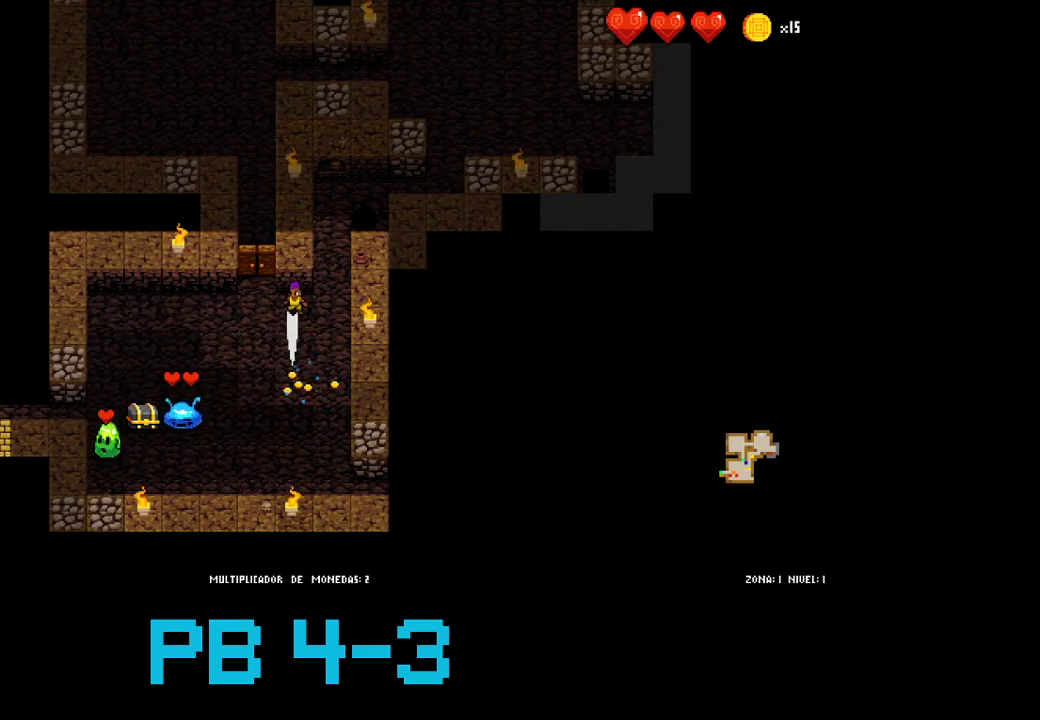
{"buttons": [], "events": [[67, "CROSS", "down"], [183, "CROSS", "up"], [317, "CROSS", "down"], [417, "CROSS", "up"]]}
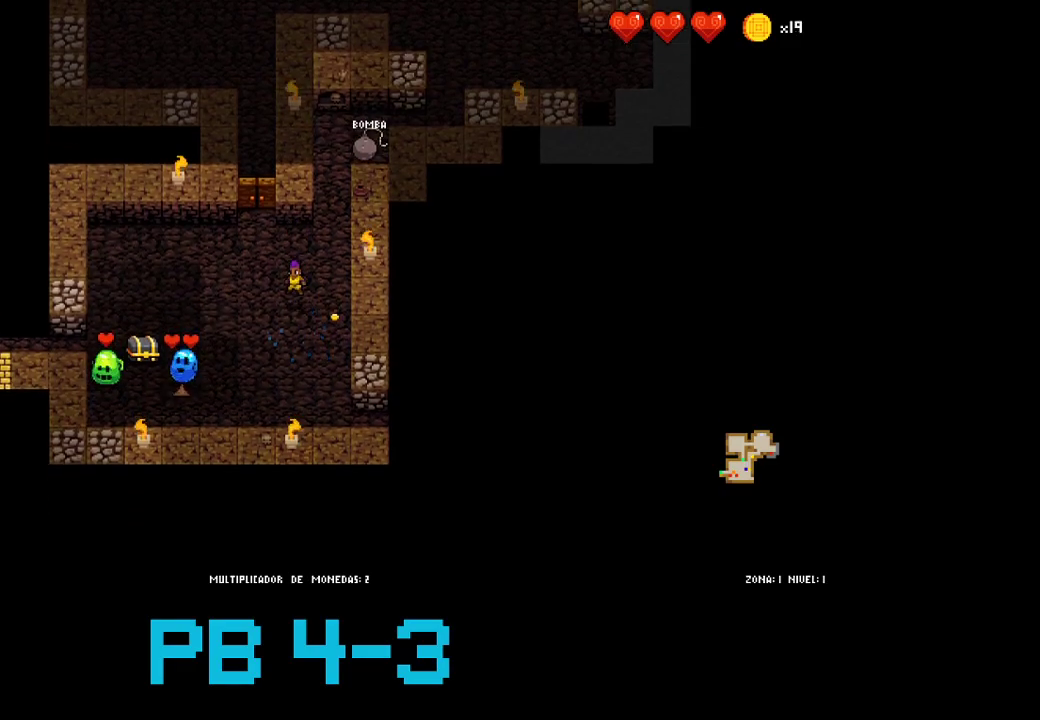
{"buttons": [], "events": [[50, "CROSS", "down"], [117, "CROSS", "up"], [250, "SQUARE", "down"], [350, "SQUARE", "up"]]}